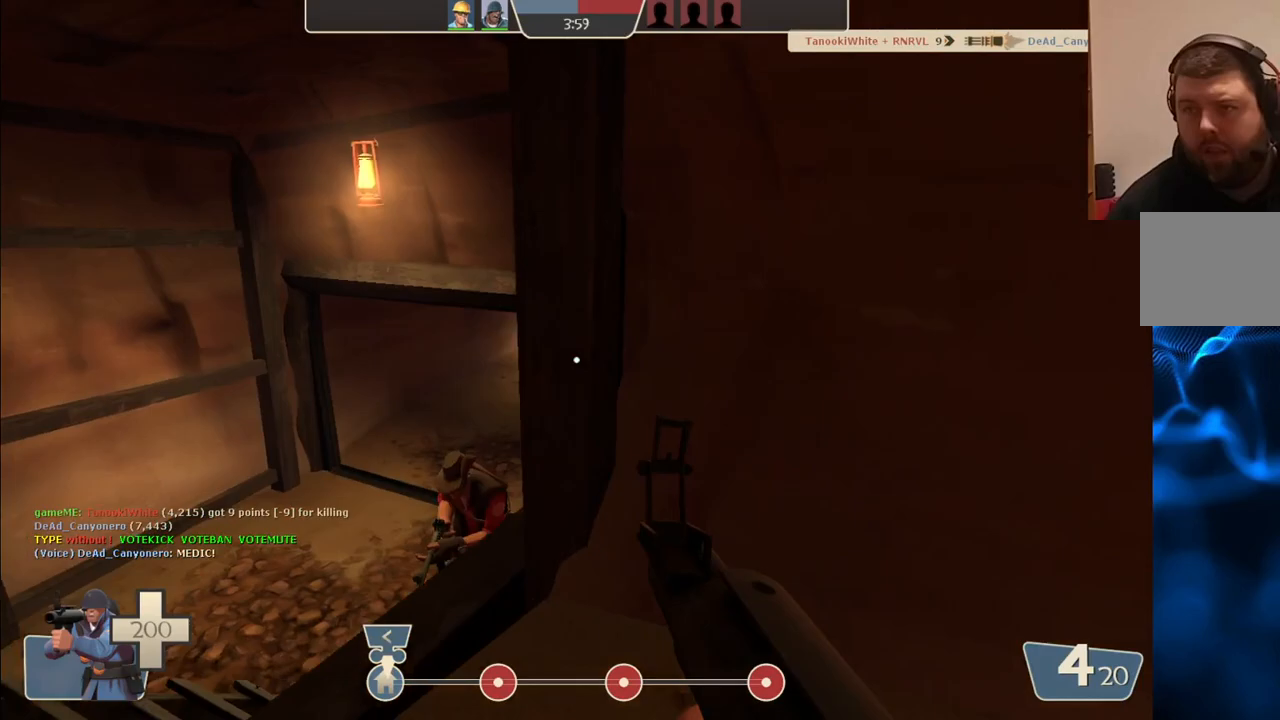
Gameplay with a controller (PlayStation layout); each line is a JSON object with the inputs held at the frame after it. "events" lists button and stick changes between this image and that frame as [ms after this image, input, new state], when the widget could be followed in between.
{"buttons": [], "left_stick": "up-left", "right_stick": "center", "events": []}
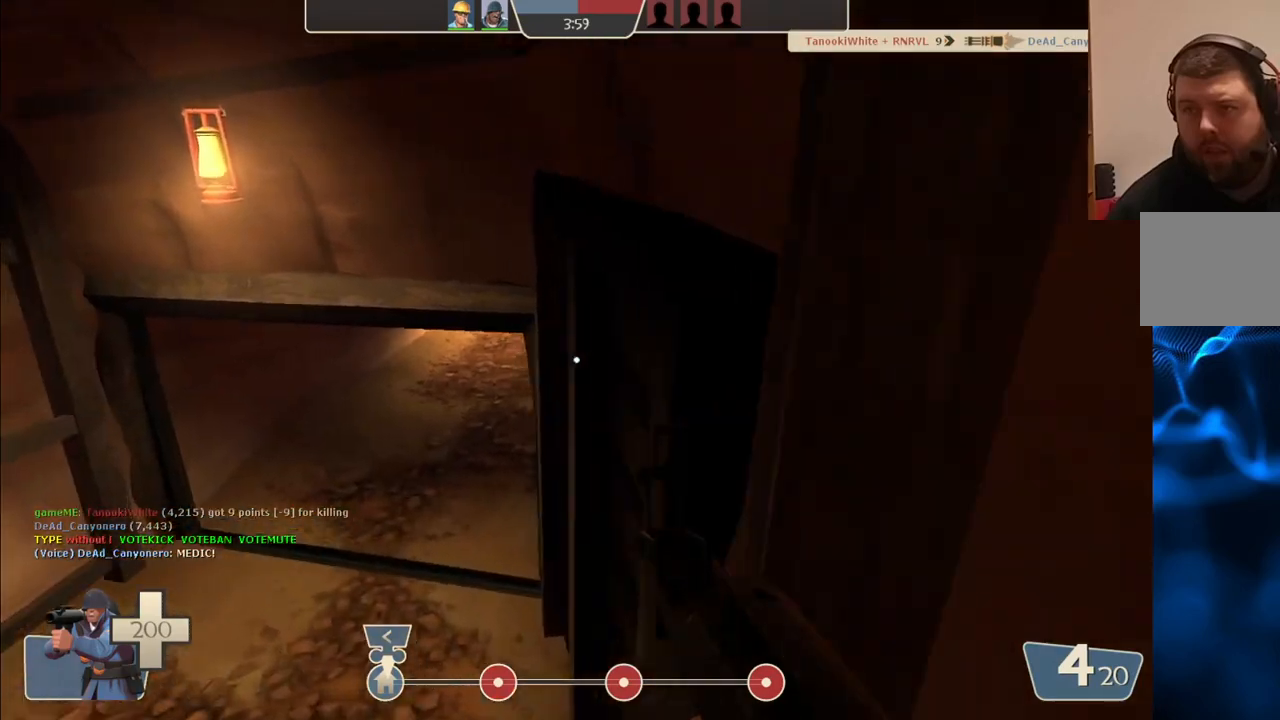
{"buttons": [], "left_stick": "down", "right_stick": "center", "events": [[100, "right_stick", "up-left"], [117, "left_stick", "down-left"], [300, "left_stick", "down"], [333, "right_stick", "center"], [350, "R2", "down"], [450, "R2", "up"]]}
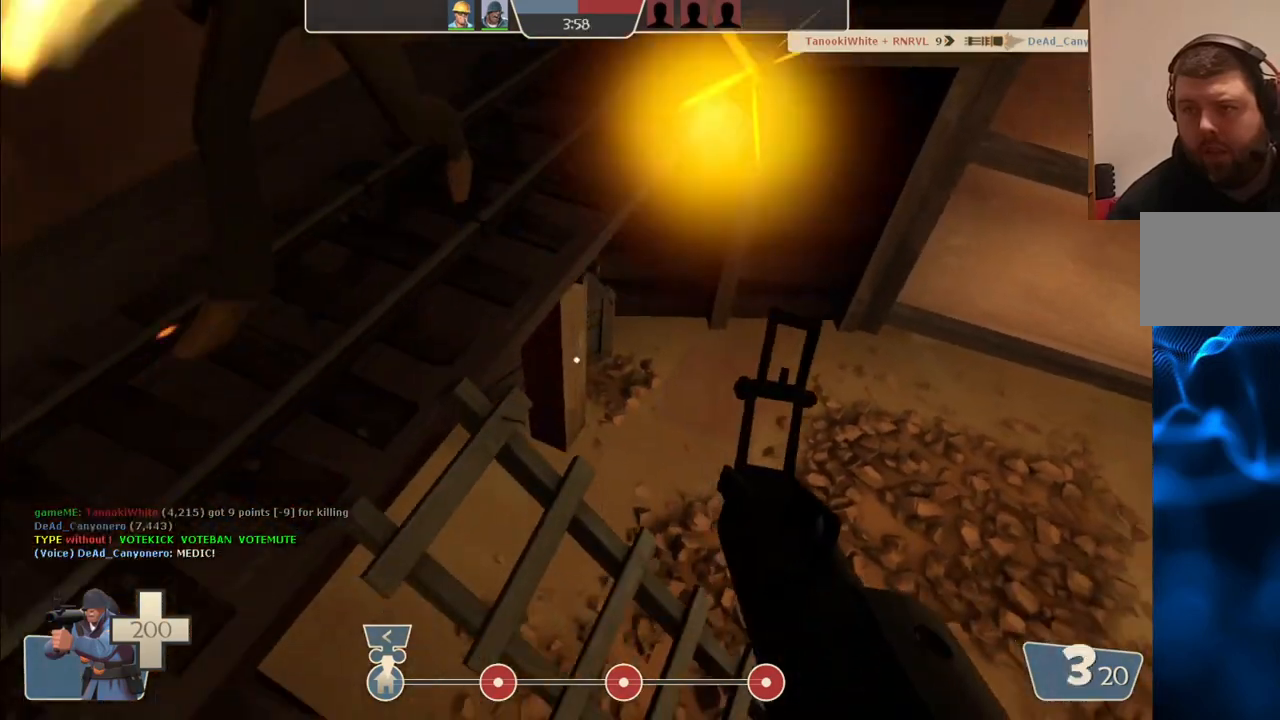
{"buttons": [], "left_stick": "down-left", "right_stick": "down-right", "events": [[200, "left_stick", "down-right"], [450, "left_stick", "down-left"], [467, "right_stick", "down-right"]]}
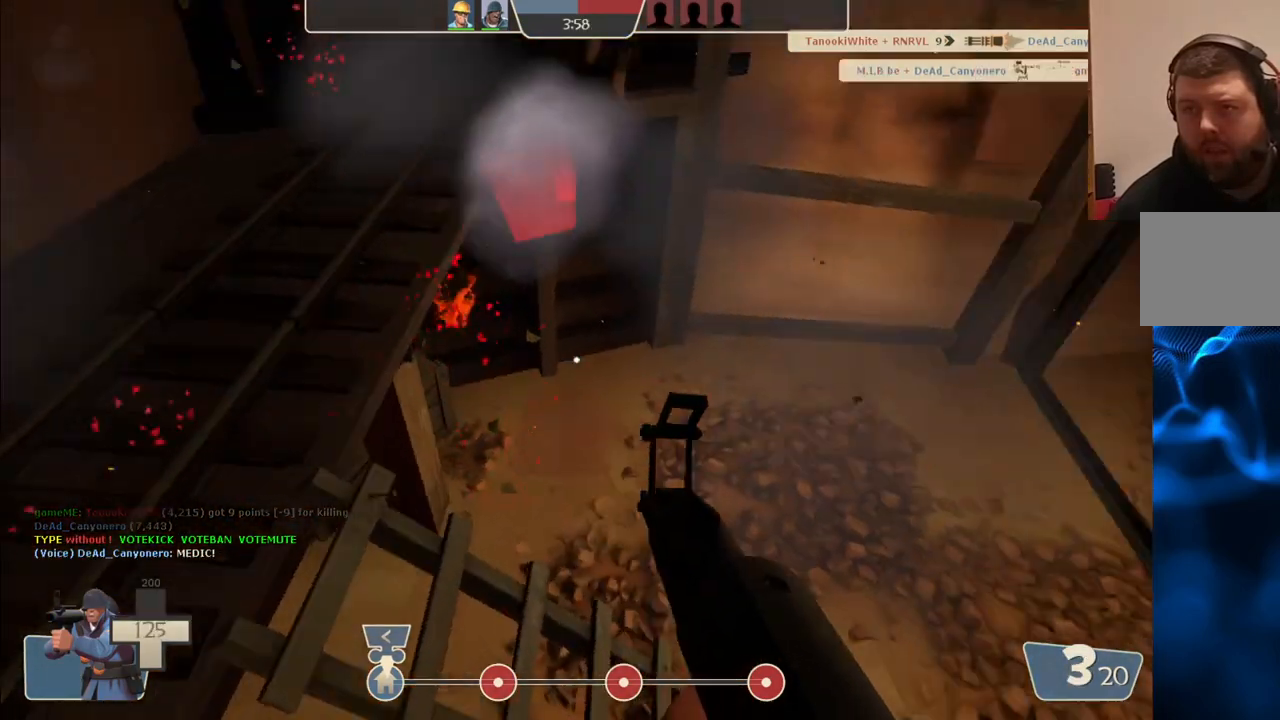
{"buttons": [], "left_stick": "down", "right_stick": "down", "events": [[100, "right_stick", "center"], [267, "left_stick", "down"], [500, "right_stick", "down"]]}
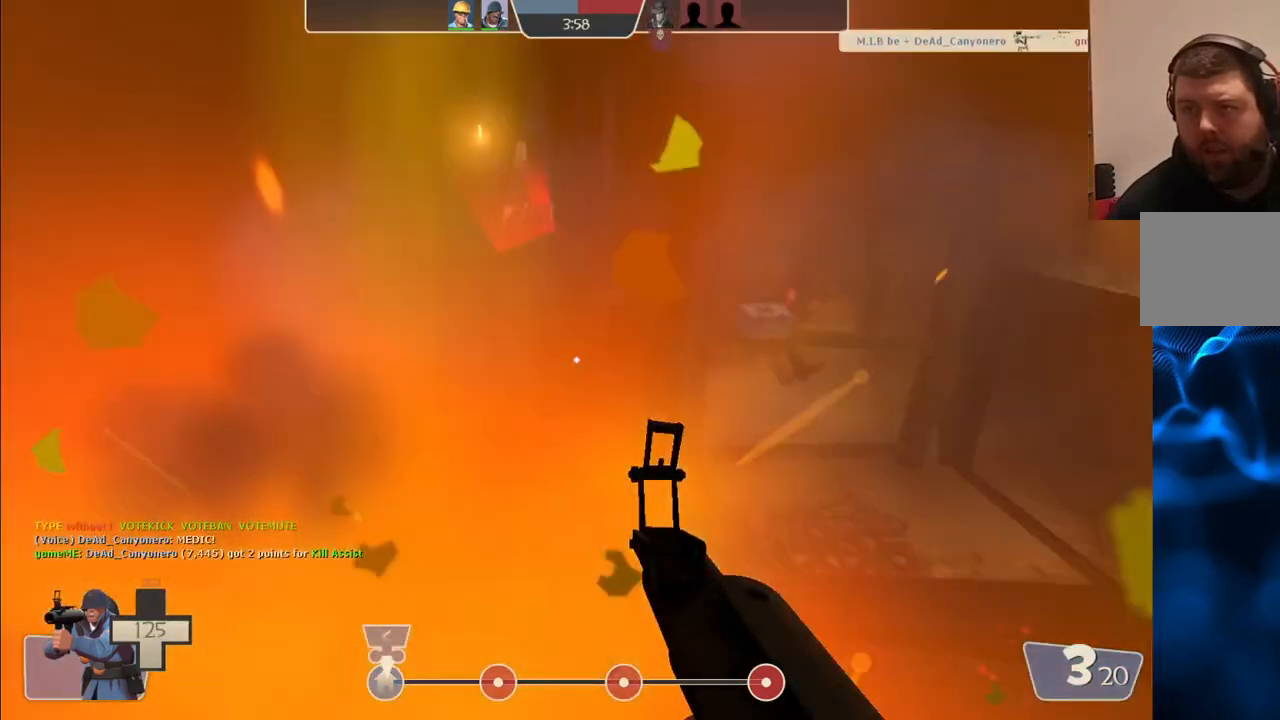
{"buttons": [], "left_stick": "up-left", "right_stick": "center", "events": [[33, "left_stick", "down-right"], [117, "right_stick", "up-right"], [217, "right_stick", "center"], [283, "left_stick", "up-left"]]}
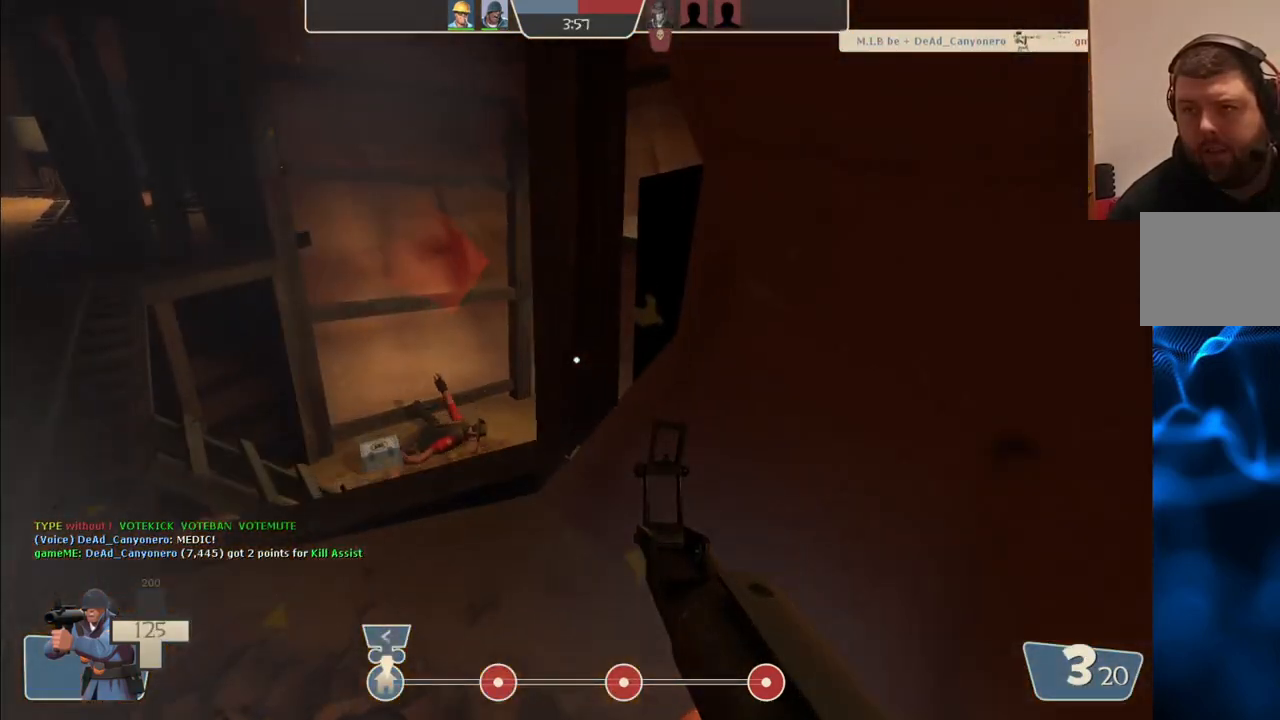
{"buttons": [], "left_stick": "up-left", "right_stick": "center", "events": [[233, "SQUARE", "down"], [350, "SQUARE", "up"]]}
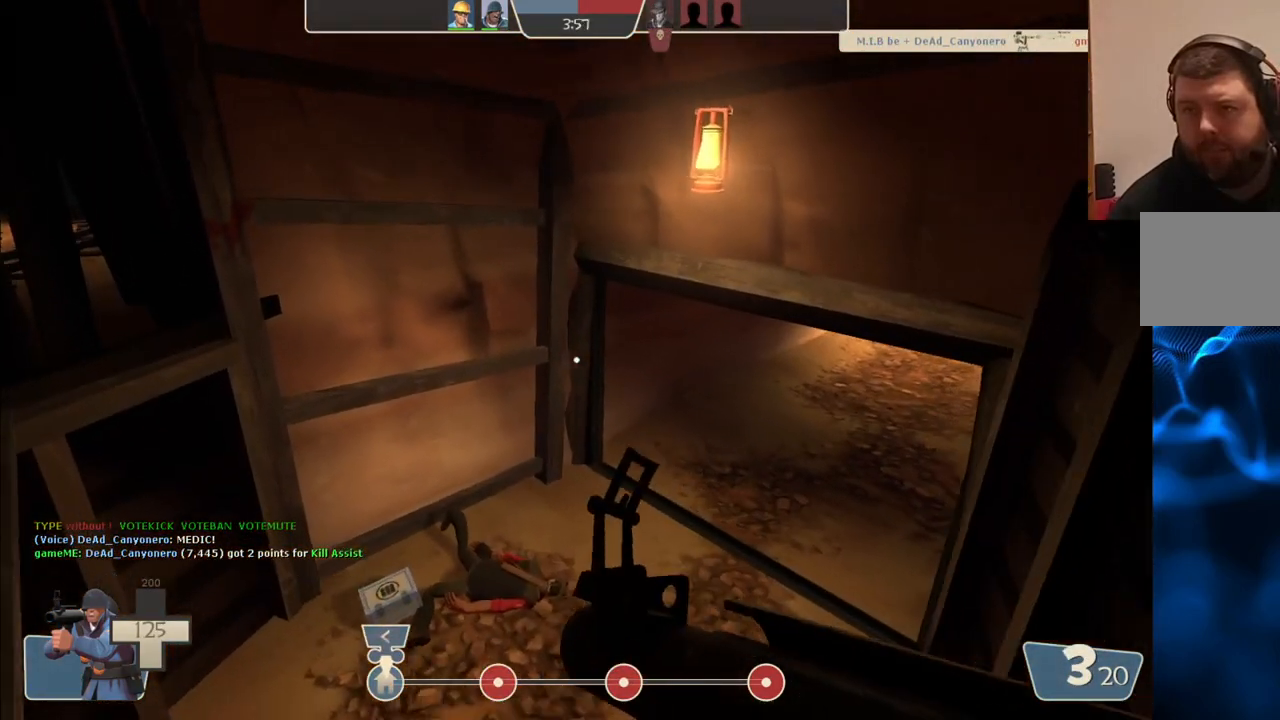
{"buttons": [], "left_stick": "up-left", "right_stick": "center", "events": [[117, "right_stick", "right"], [250, "right_stick", "center"]]}
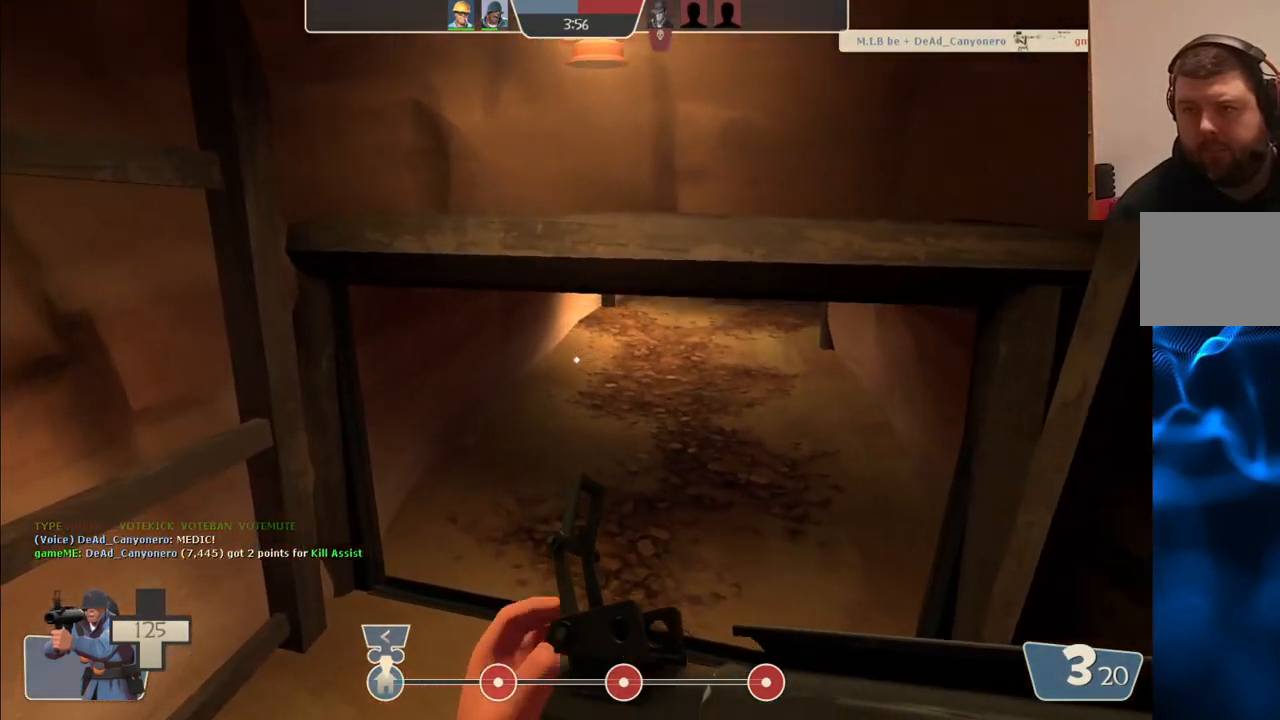
{"buttons": [], "left_stick": "up", "right_stick": "center", "events": [[167, "right_stick", "down-right"], [333, "right_stick", "center"], [450, "left_stick", "up"]]}
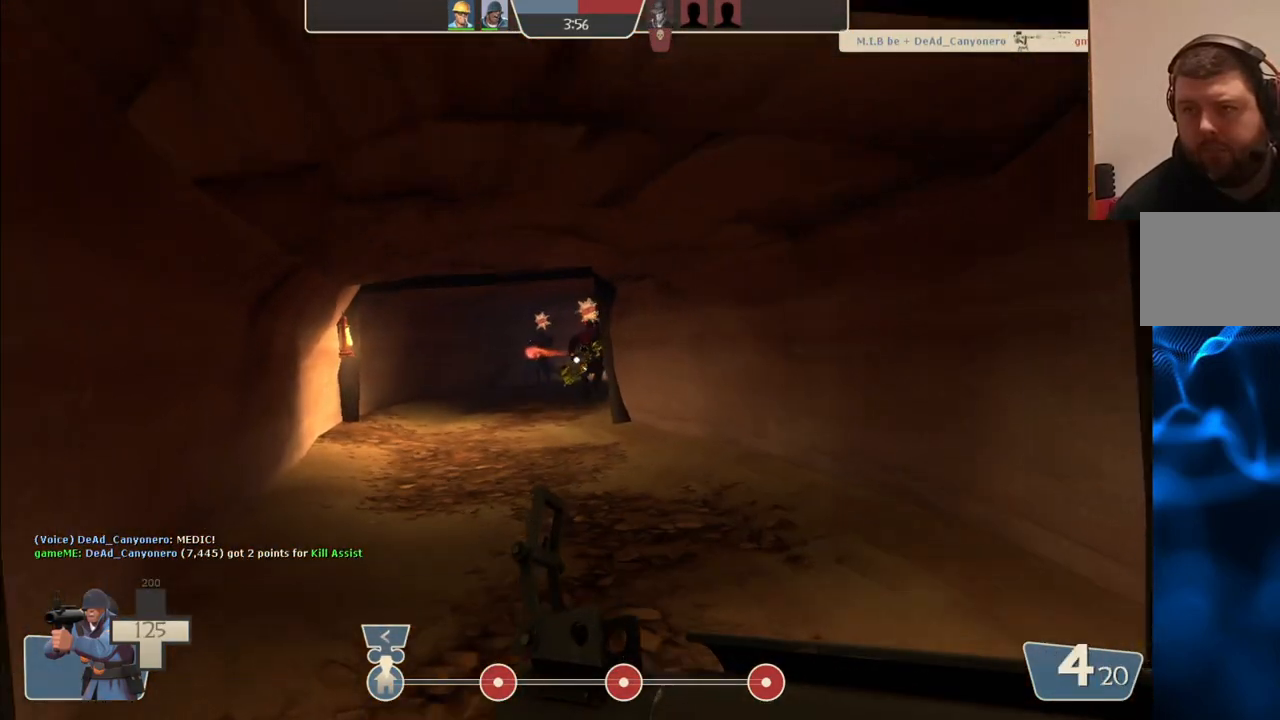
{"buttons": ["R2"], "left_stick": "down-left", "right_stick": "center", "events": [[150, "R2", "down"], [250, "left_stick", "up-right"], [433, "left_stick", "down-left"]]}
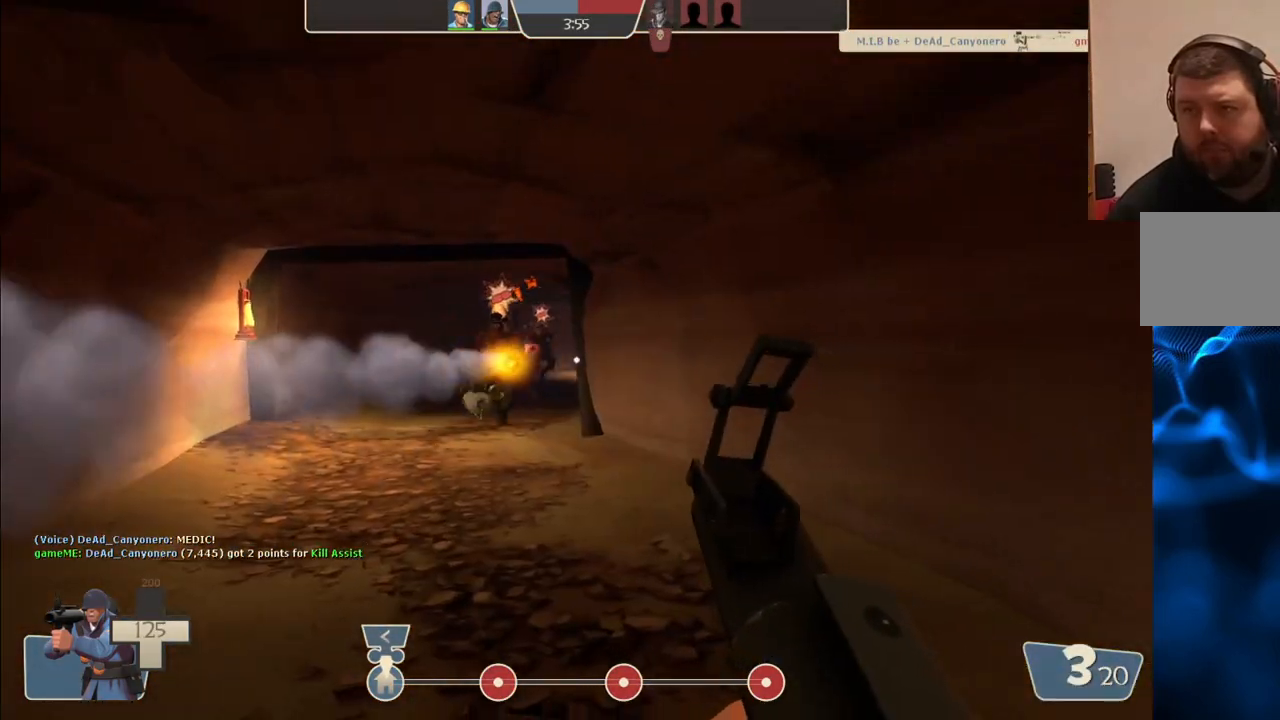
{"buttons": ["R2"], "left_stick": "down", "right_stick": "center", "events": [[367, "left_stick", "down"]]}
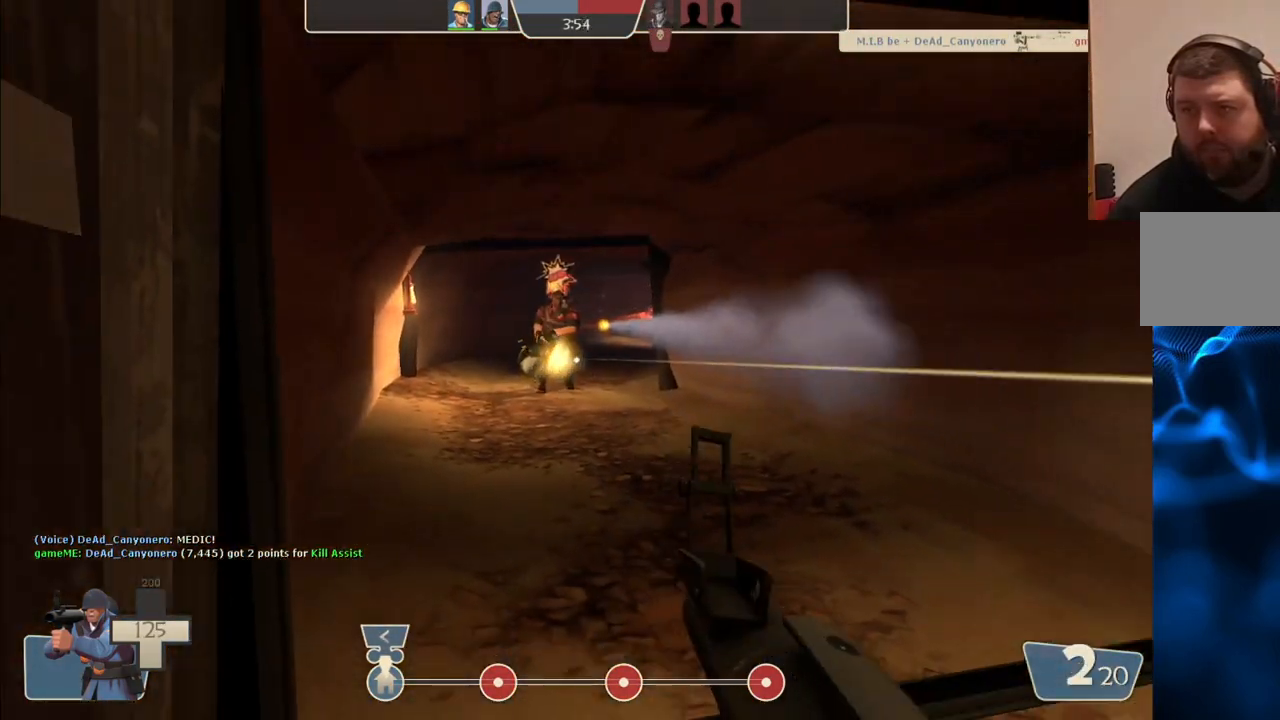
{"buttons": ["R2"], "left_stick": "down-right", "right_stick": "center", "events": [[267, "left_stick", "down-left"], [500, "left_stick", "down-right"]]}
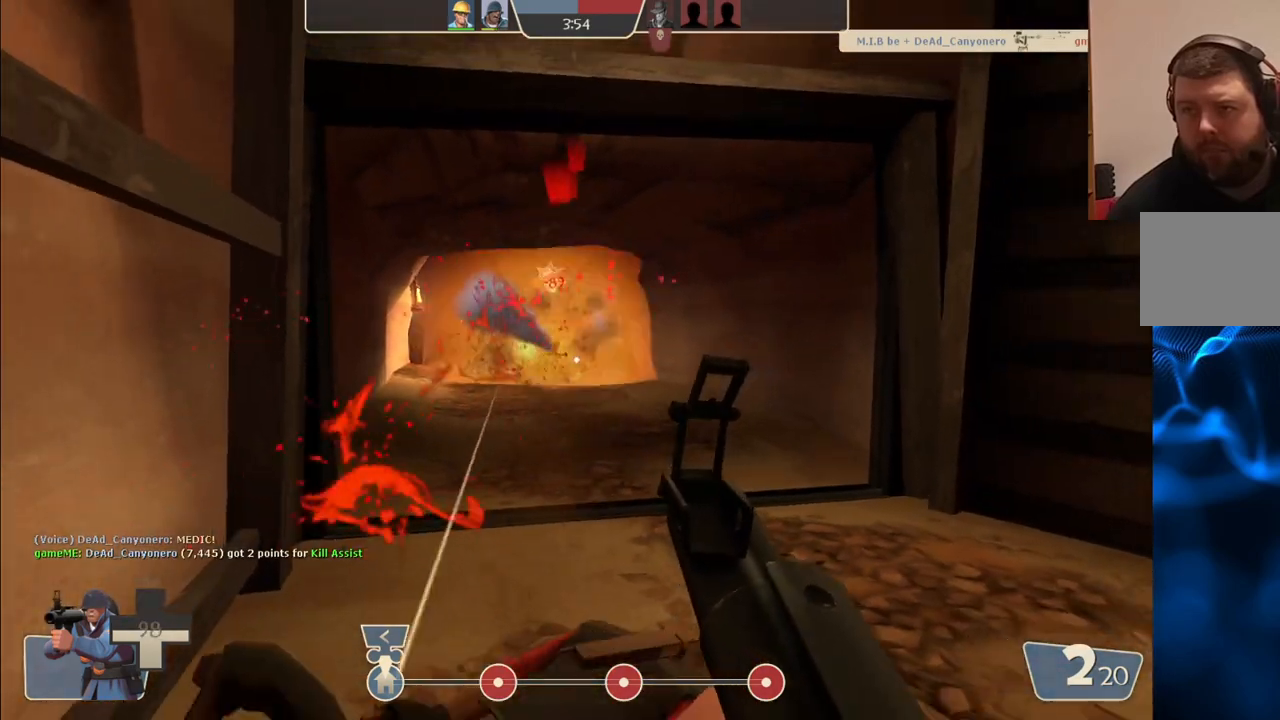
{"buttons": ["R2"], "left_stick": "up-right", "right_stick": "center", "events": [[183, "left_stick", "up-right"]]}
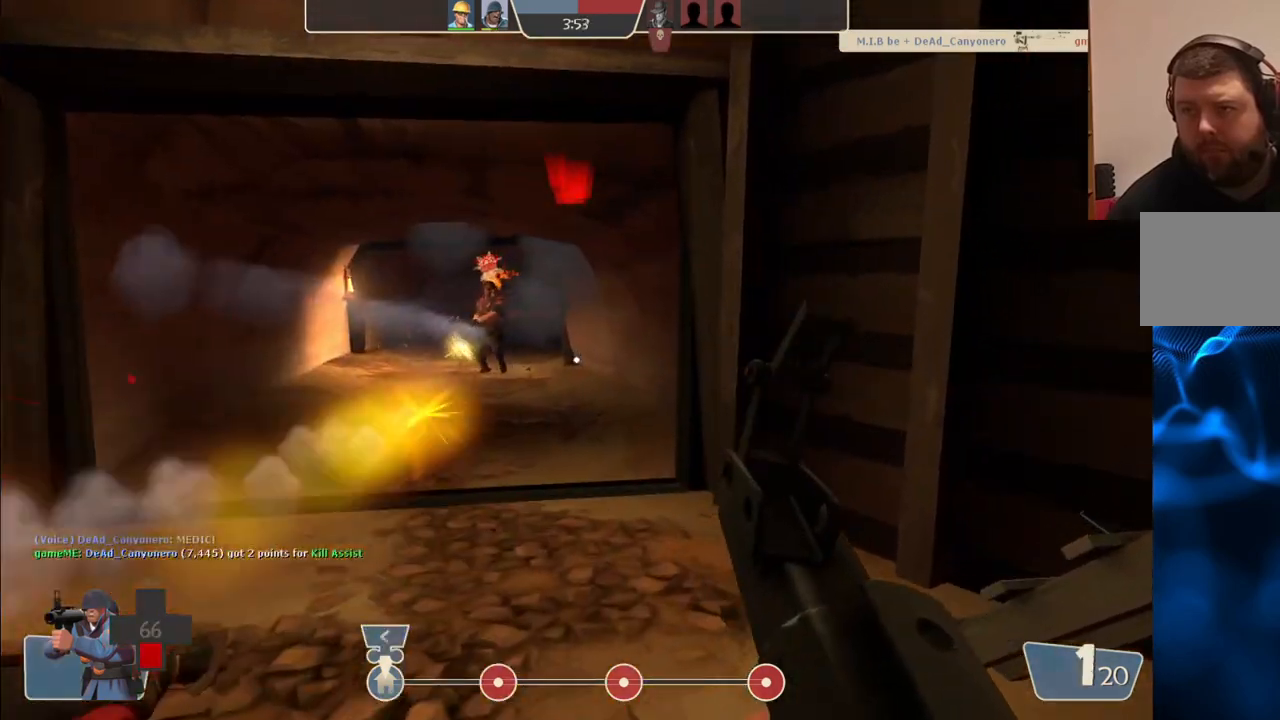
{"buttons": ["R2"], "left_stick": "down-left", "right_stick": "center", "events": [[167, "left_stick", "up-left"], [317, "left_stick", "left"], [417, "left_stick", "down-left"]]}
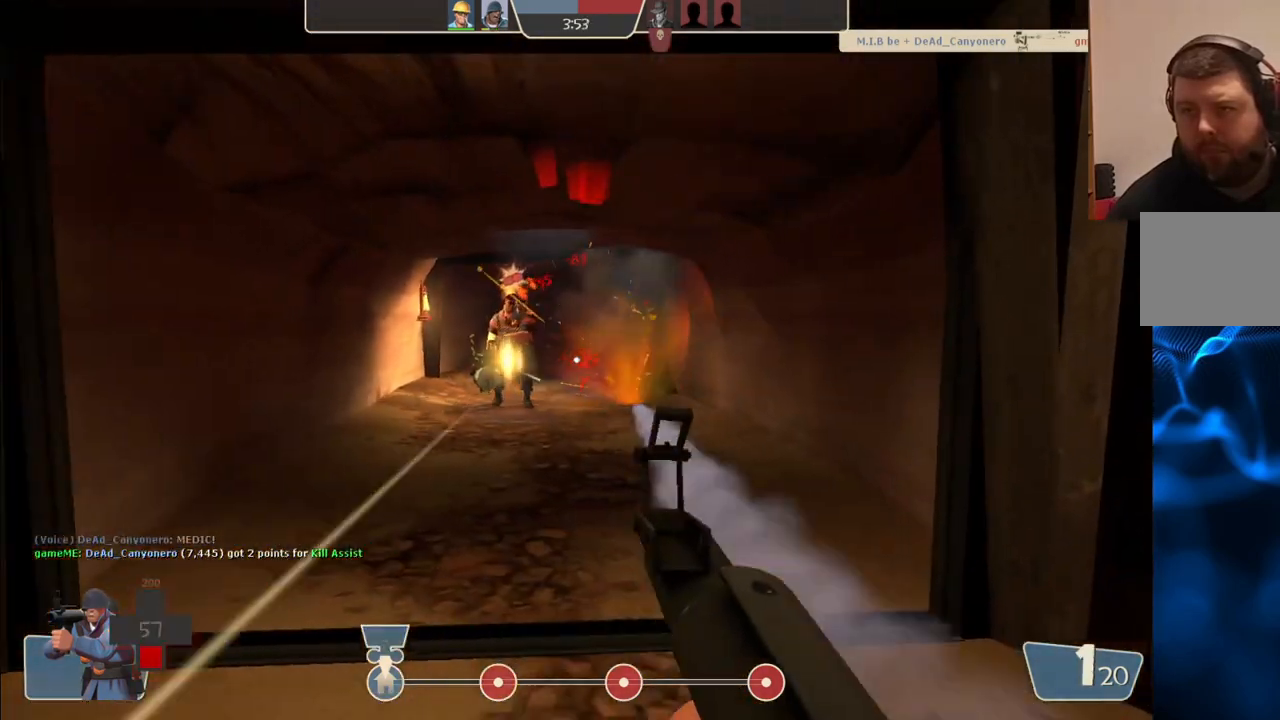
{"buttons": ["R2"], "left_stick": "down-right", "right_stick": "center", "events": [[17, "left_stick", "down"], [117, "left_stick", "down-right"]]}
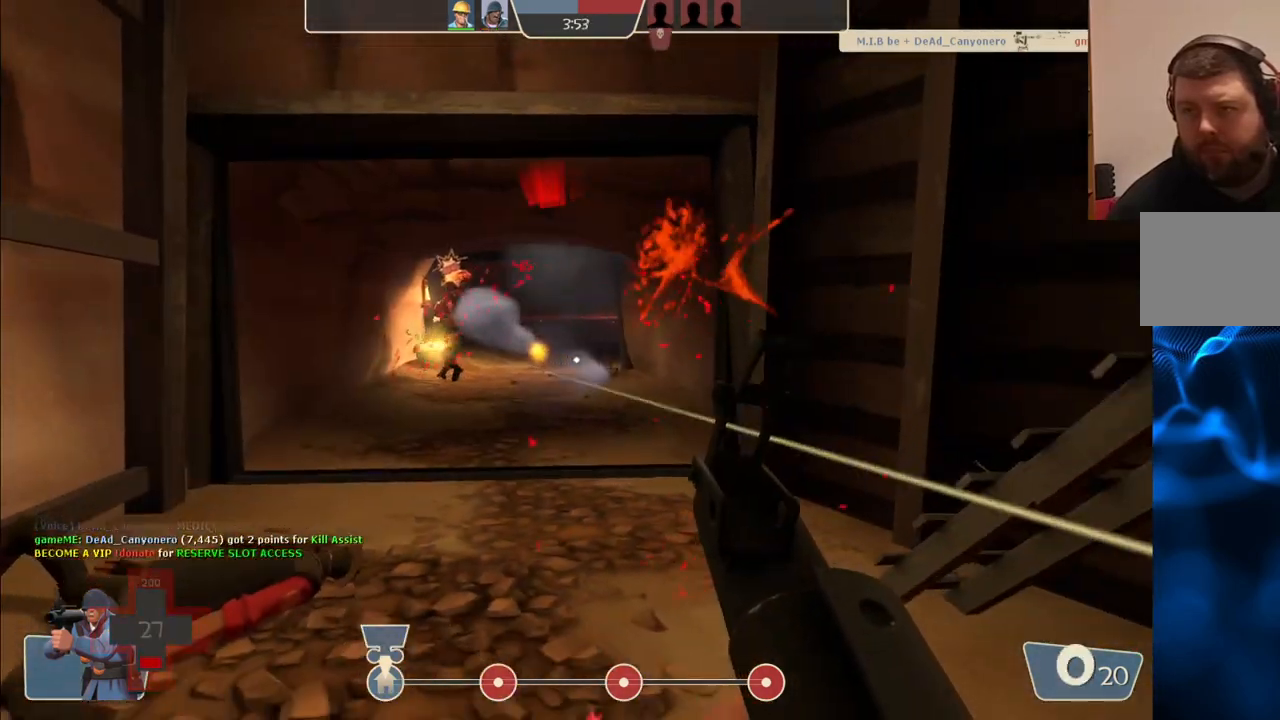
{"buttons": [], "left_stick": "up-left", "right_stick": "center", "events": [[33, "left_stick", "up-right"], [167, "left_stick", "up"], [183, "R2", "up"], [317, "left_stick", "up-left"], [400, "SQUARE", "down"], [483, "SQUARE", "up"]]}
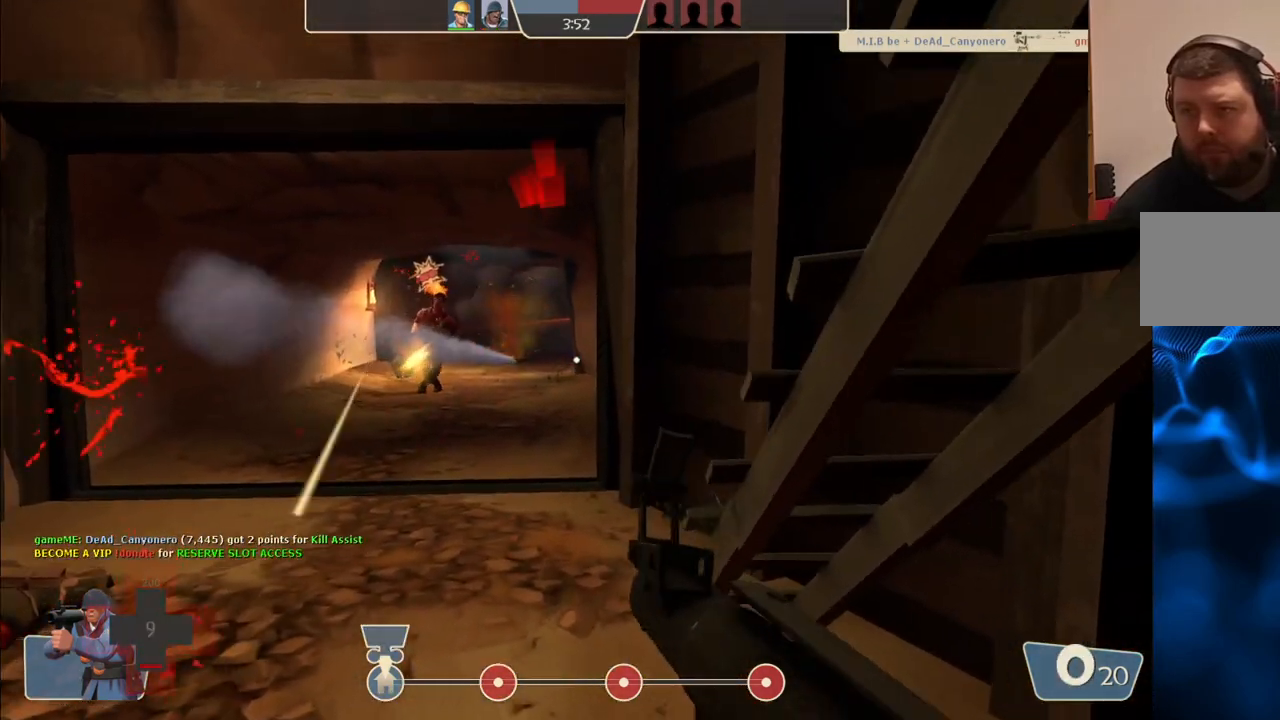
{"buttons": [], "left_stick": "center", "right_stick": "center", "events": [[67, "SQUARE", "down"], [150, "SQUARE", "up"], [500, "left_stick", "center"]]}
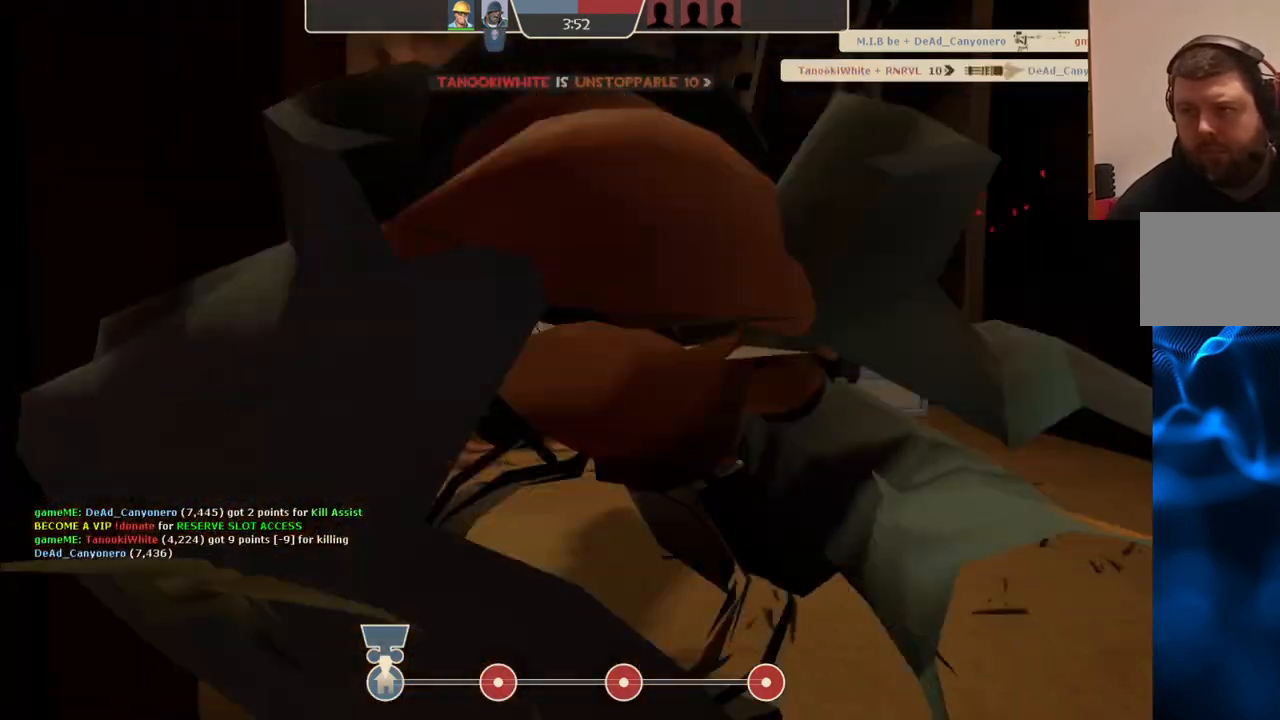
{"buttons": [], "left_stick": "up", "right_stick": "center", "events": [[350, "left_stick", "up"]]}
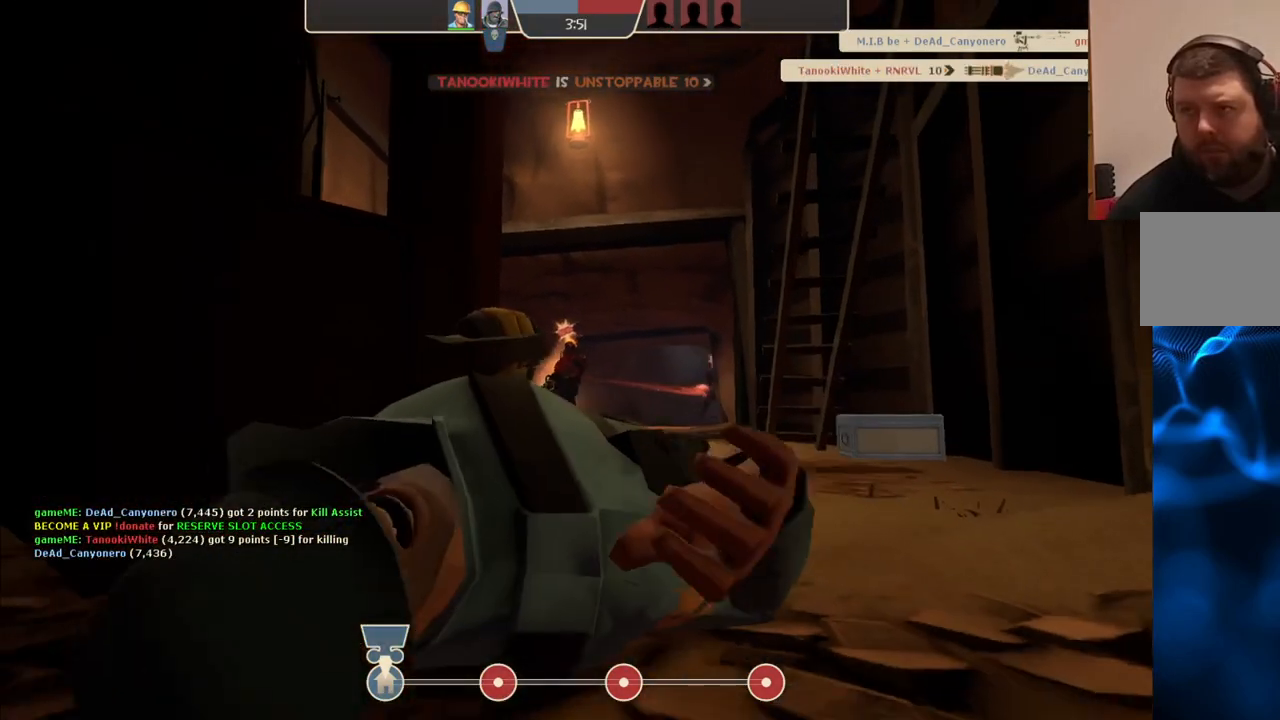
{"buttons": [], "left_stick": "up", "right_stick": "center", "events": []}
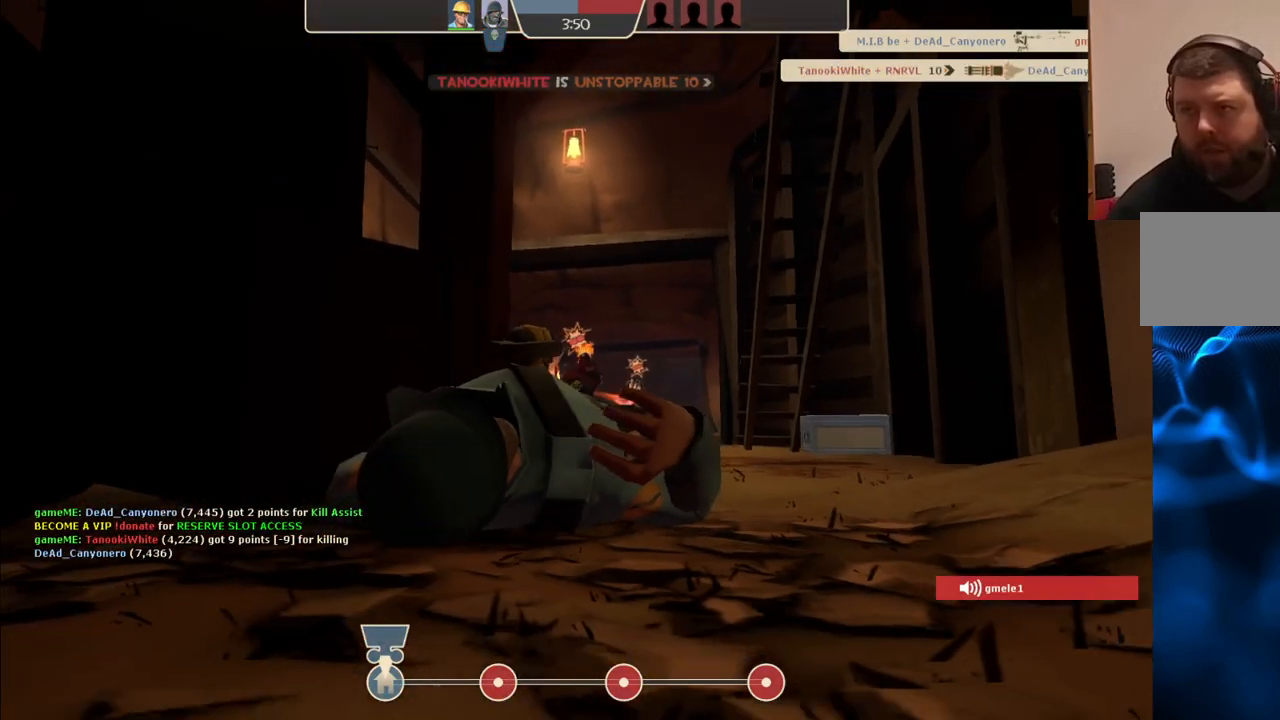
{"buttons": [], "left_stick": "up", "right_stick": "center", "events": []}
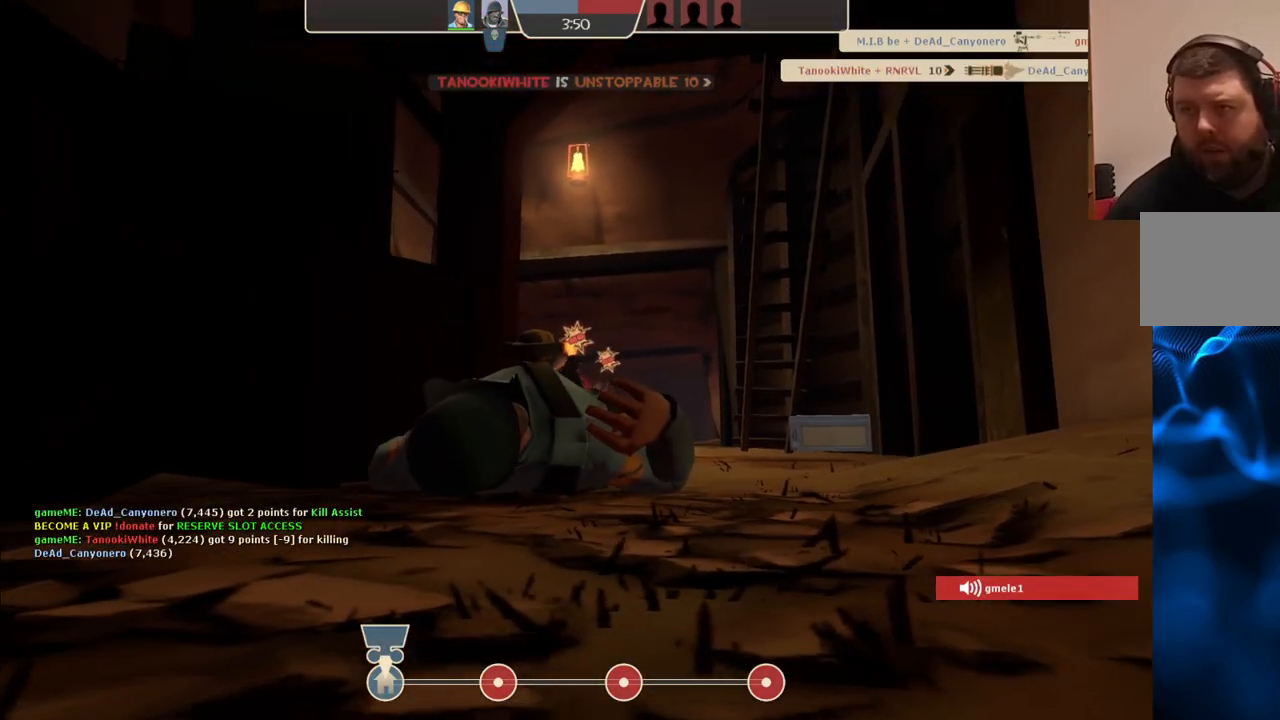
{"buttons": [], "left_stick": "up", "right_stick": "center", "events": []}
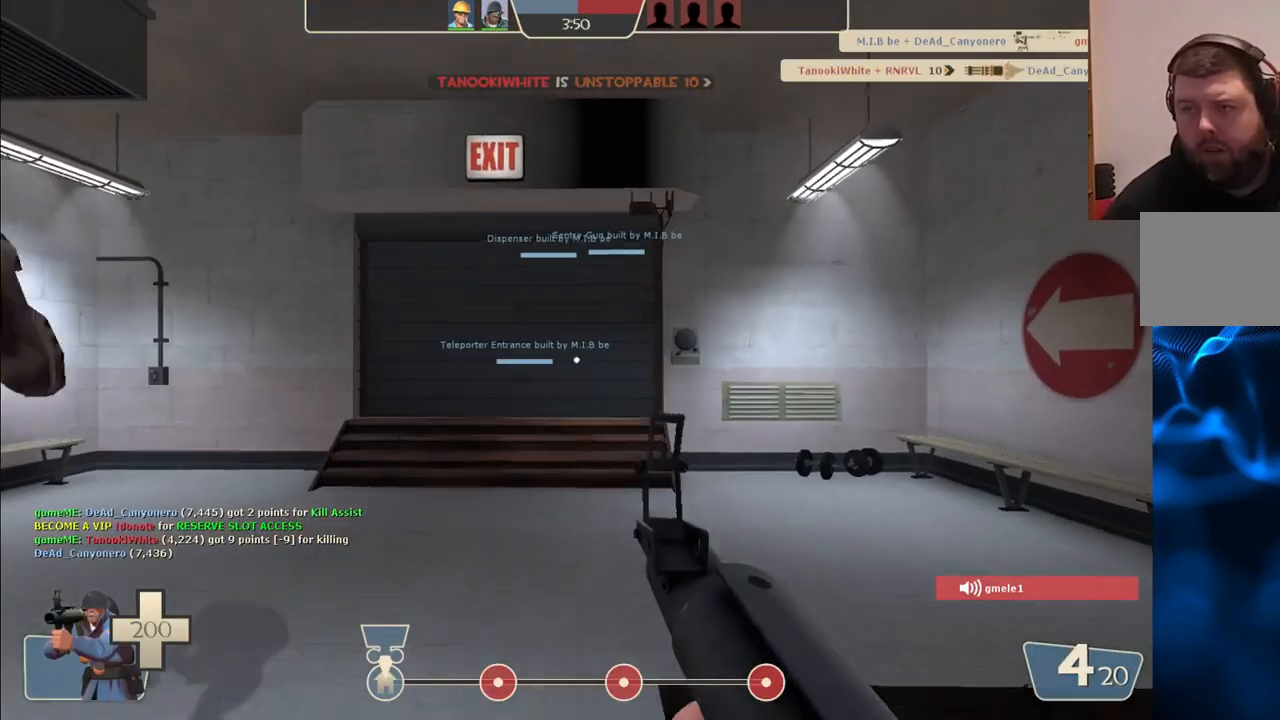
{"buttons": [], "left_stick": "up", "right_stick": "center", "events": []}
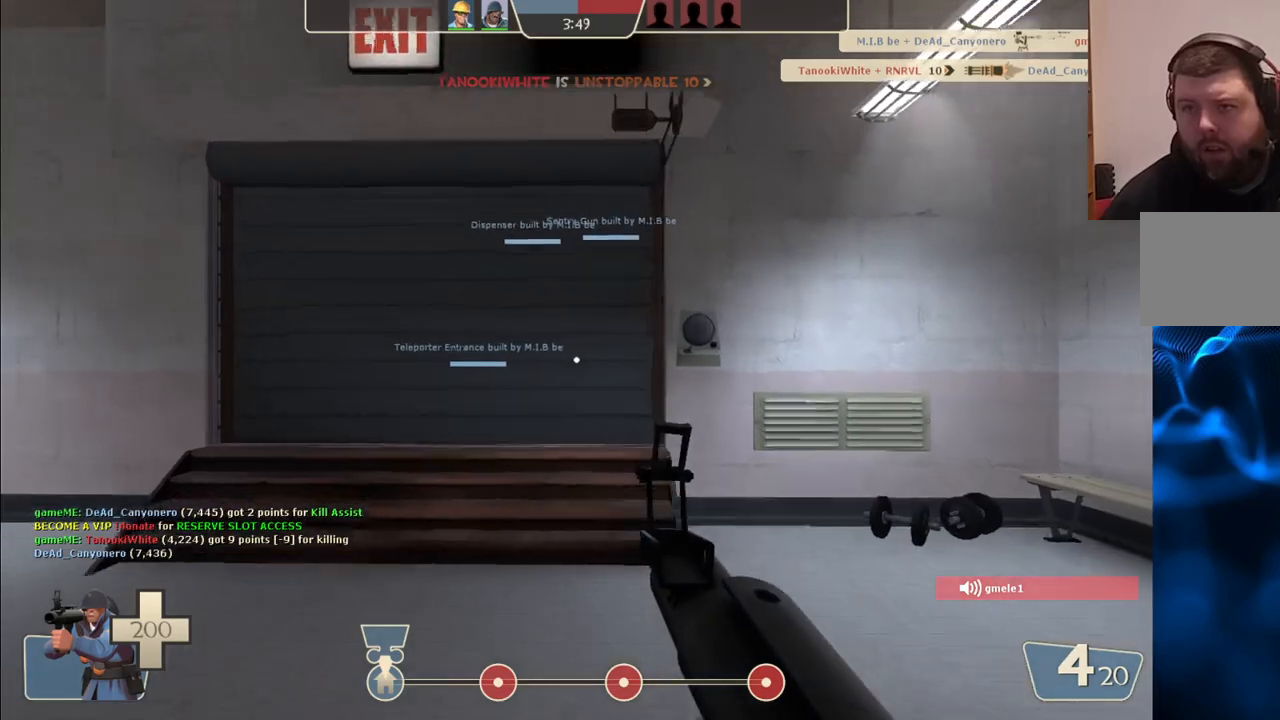
{"buttons": [], "left_stick": "up", "right_stick": "center", "events": []}
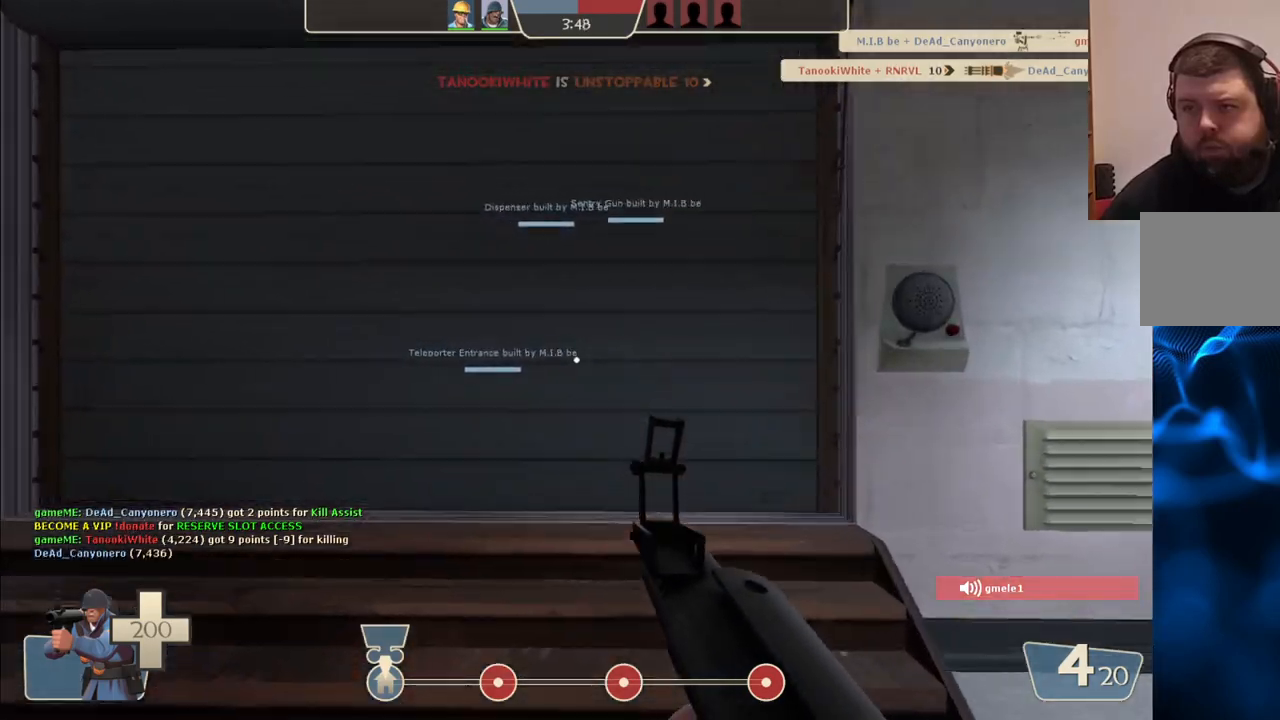
{"buttons": [], "left_stick": "up", "right_stick": "center", "events": []}
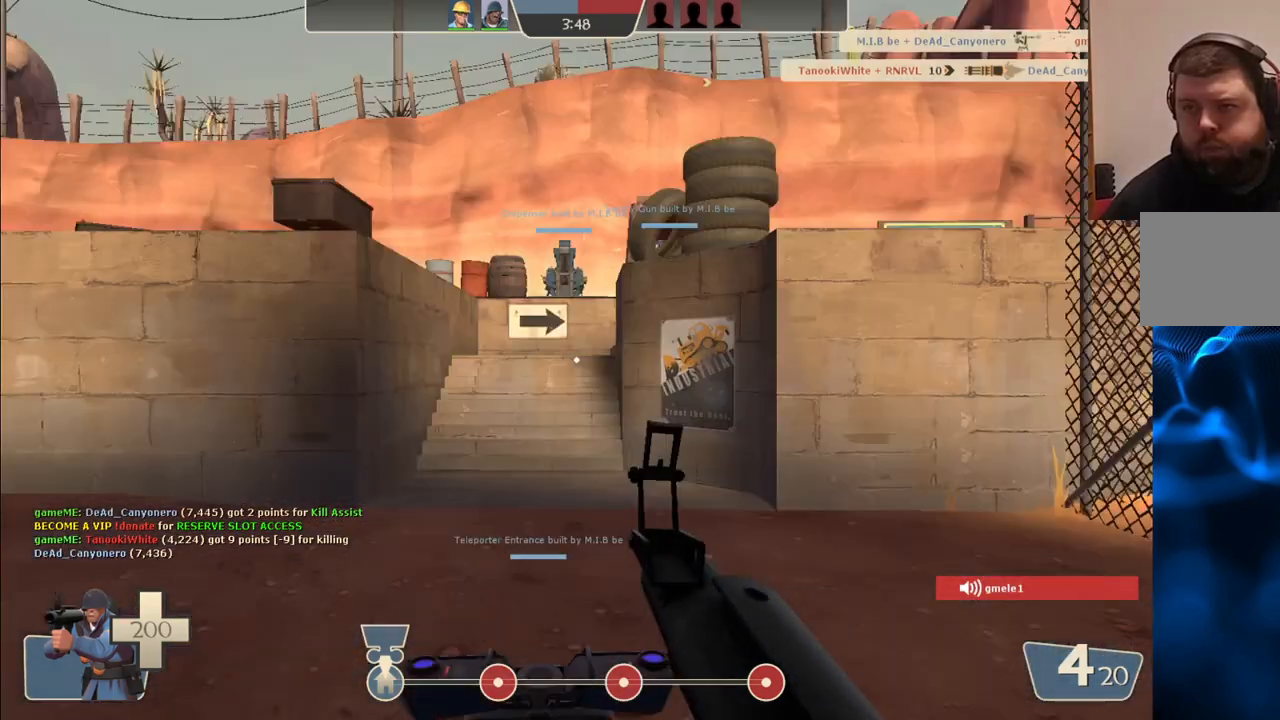
{"buttons": [], "left_stick": "up", "right_stick": "center", "events": []}
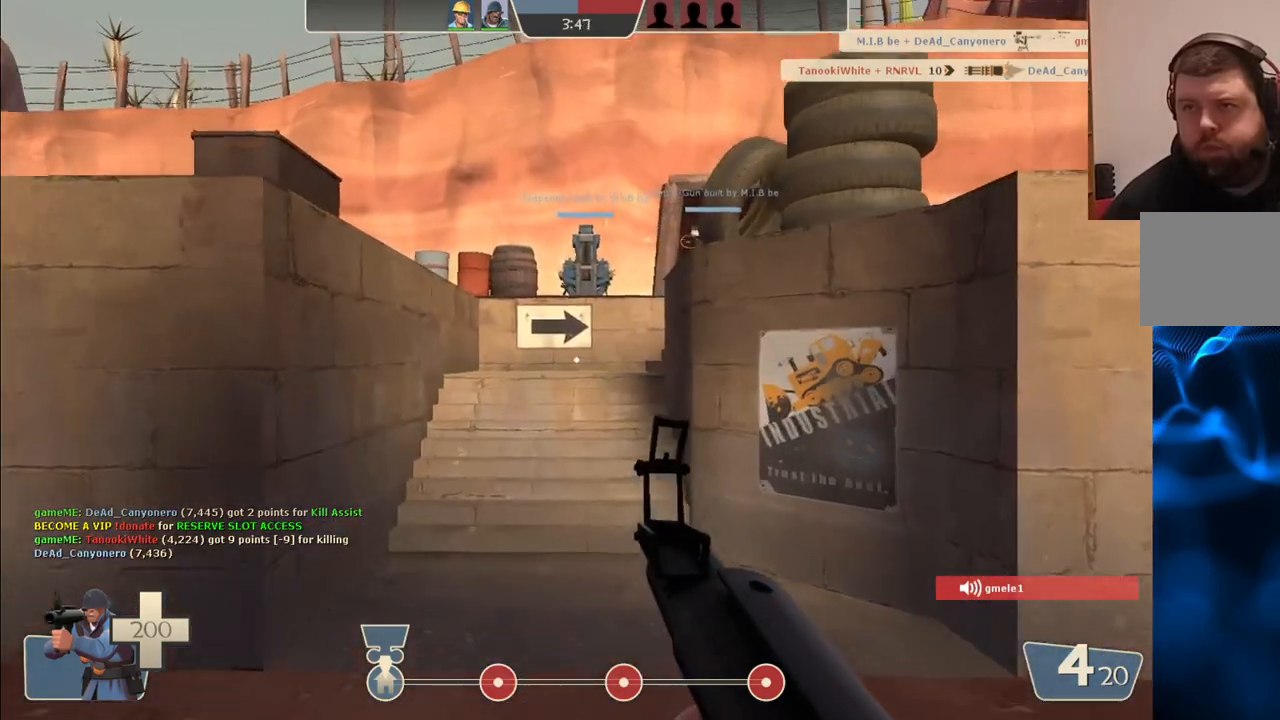
{"buttons": [], "left_stick": "up", "right_stick": "center", "events": []}
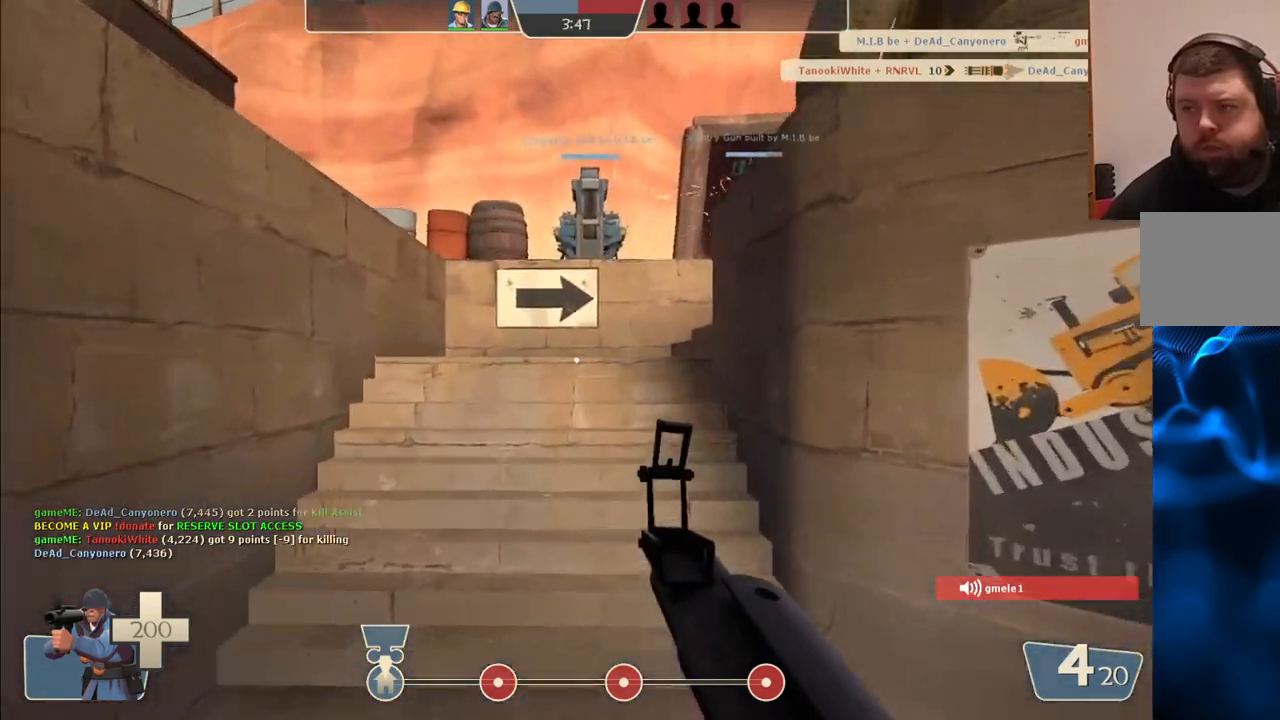
{"buttons": [], "left_stick": "up", "right_stick": "center", "events": []}
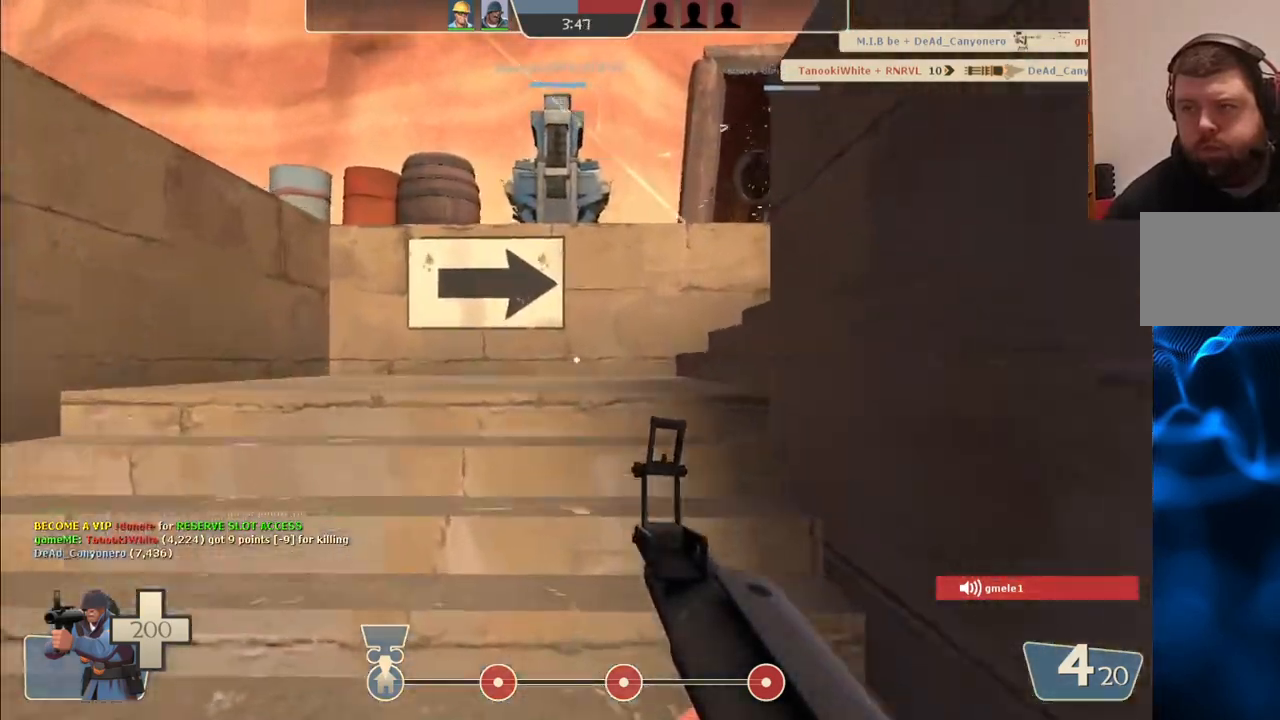
{"buttons": [], "left_stick": "up", "right_stick": "center", "events": []}
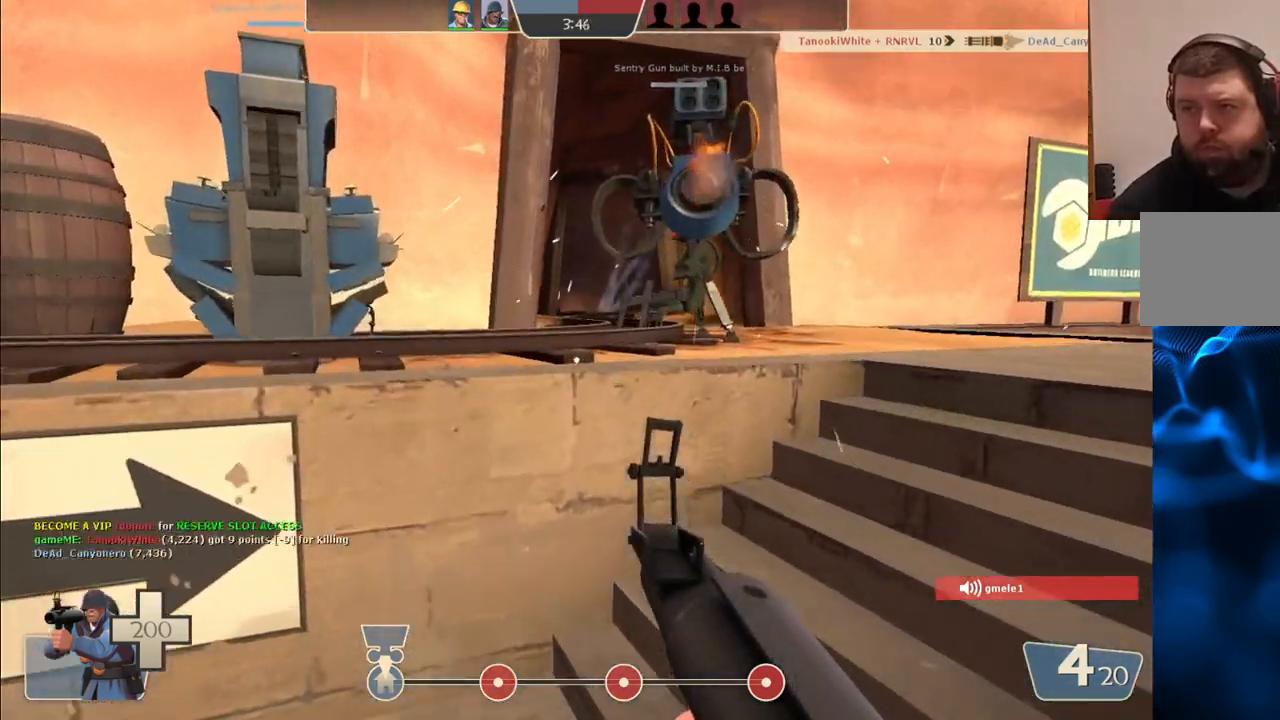
{"buttons": ["R2"], "left_stick": "up", "right_stick": "center", "events": [[67, "left_stick", "up-right"], [367, "left_stick", "up"], [400, "R2", "down"]]}
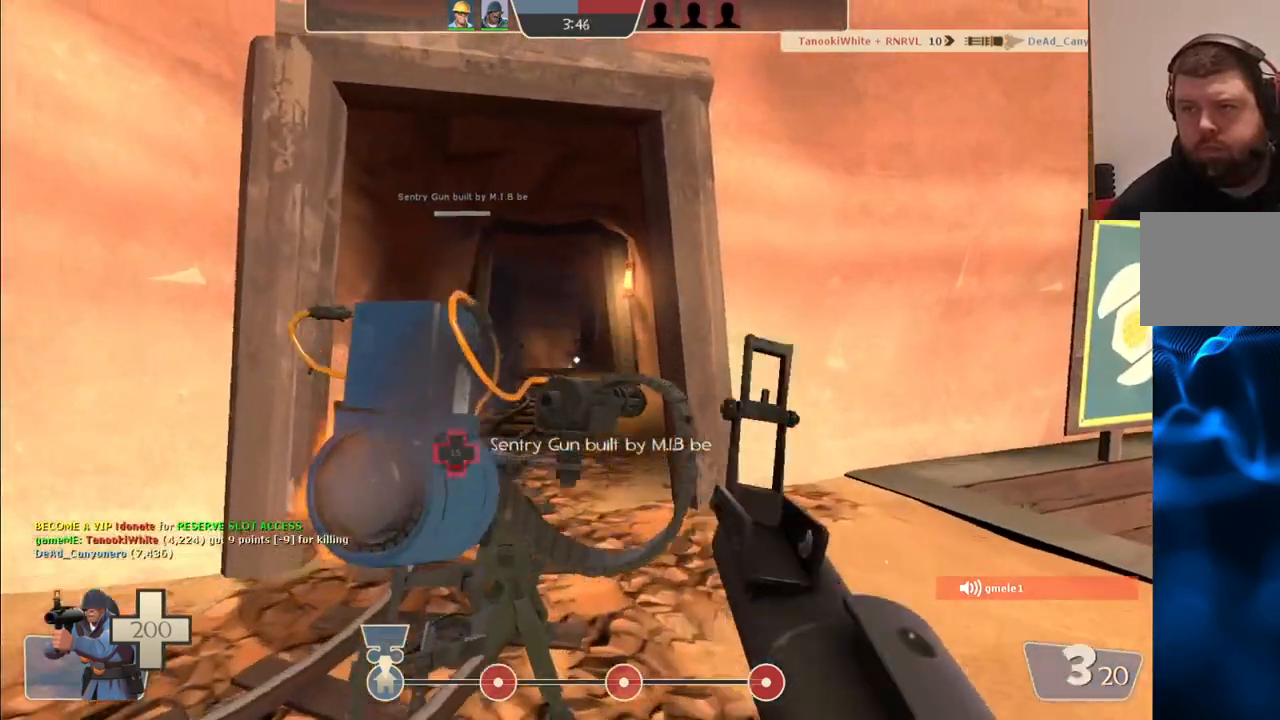
{"buttons": [], "left_stick": "up-left", "right_stick": "center", "events": [[33, "R2", "up"], [283, "left_stick", "up-right"], [400, "left_stick", "up-left"]]}